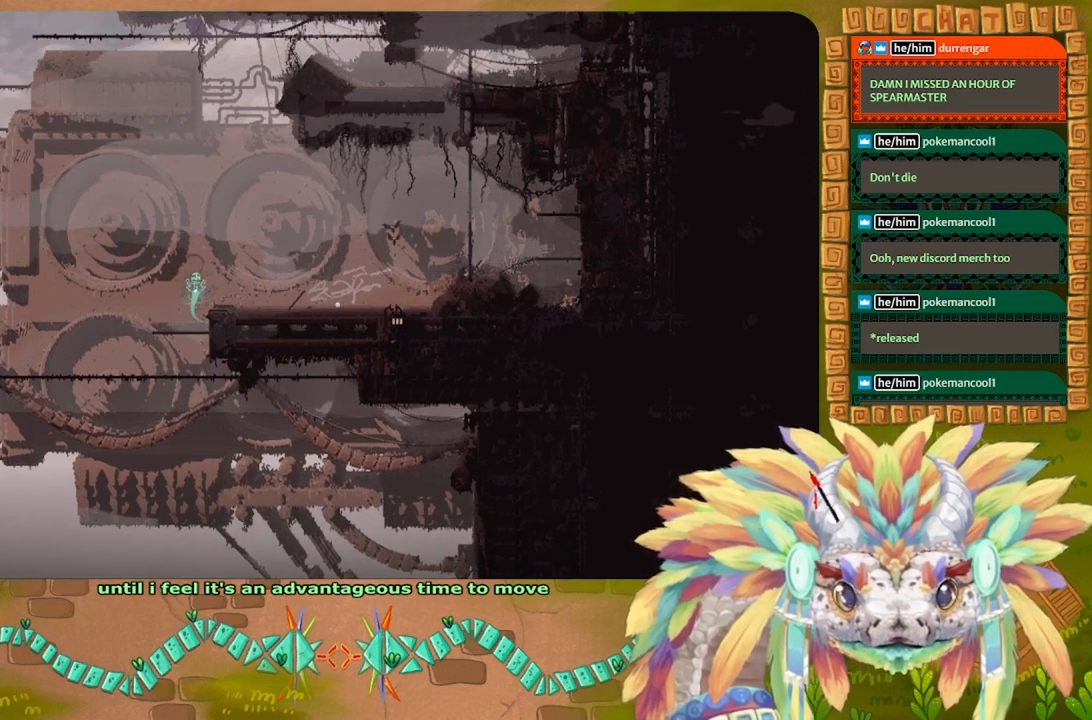
Gameplay with keyboard; each line is a JSON object with the keys held at the frame after it. "events" lists presses ("down") and releases ("up") of "down", "g", "left", "r", "right", "t" and "up" between this image and that frame as [ms after this image, input, new state], when the widget could be followed in between. No other keys are recorded. Mouse input is not recorded. Not read: other_keys.
{"keys": ["left"], "events": []}
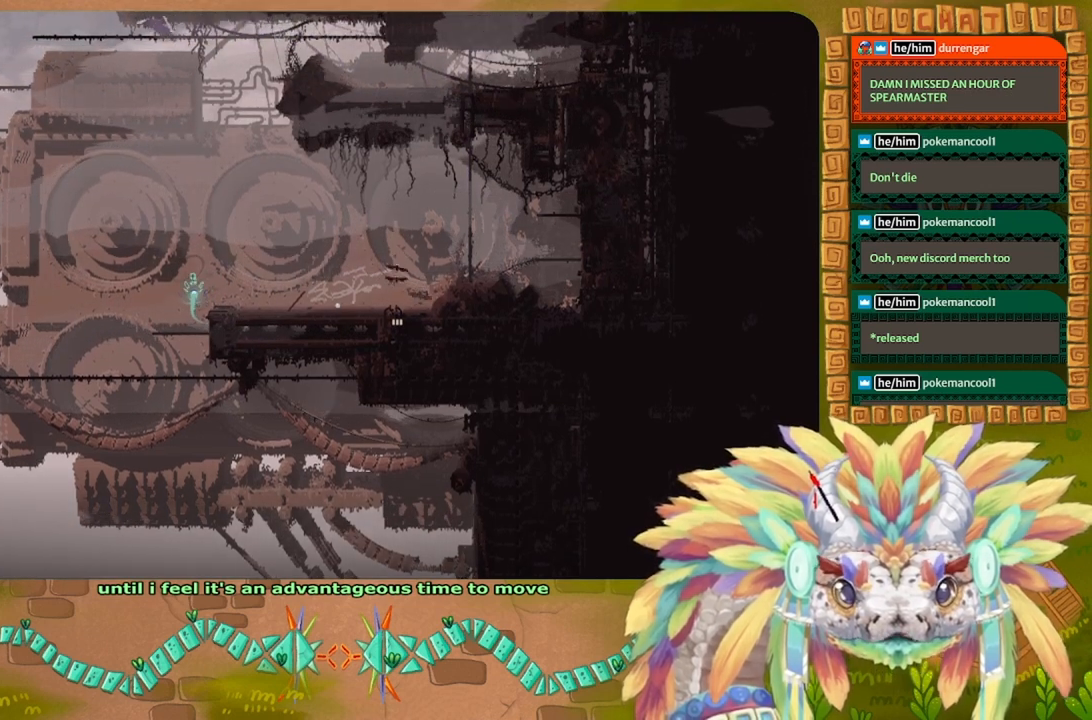
{"keys": ["left"], "events": []}
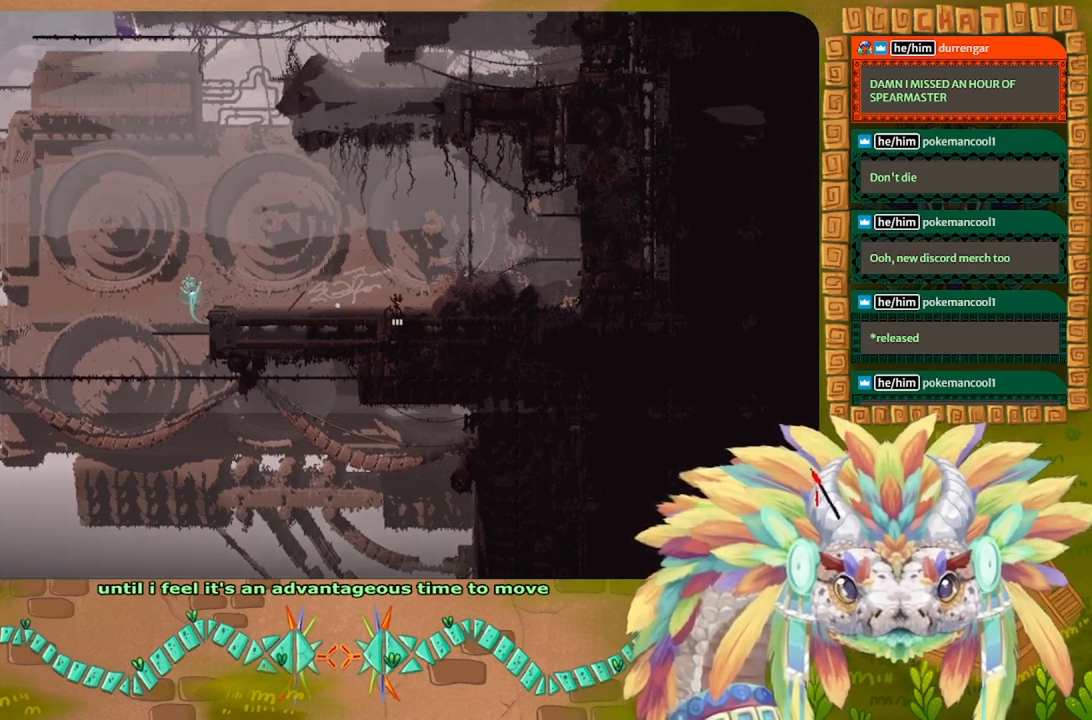
{"keys": [], "events": [[266, "left", "up"]]}
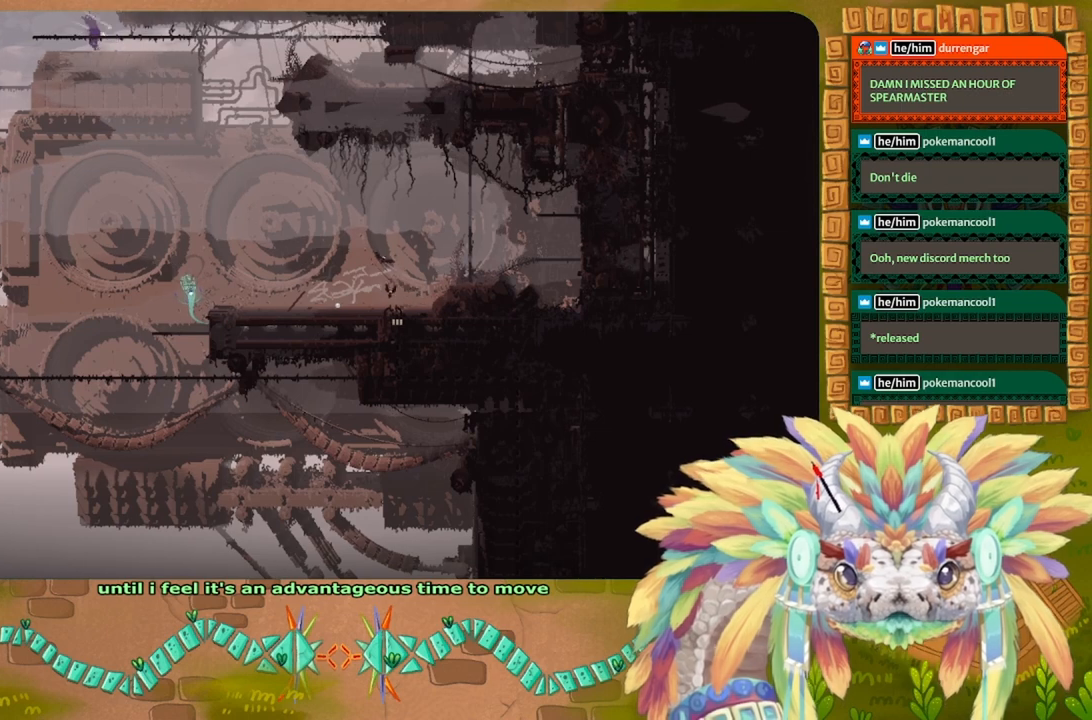
{"keys": ["right", "up"], "events": [[400, "right", "down"], [433, "up", "down"]]}
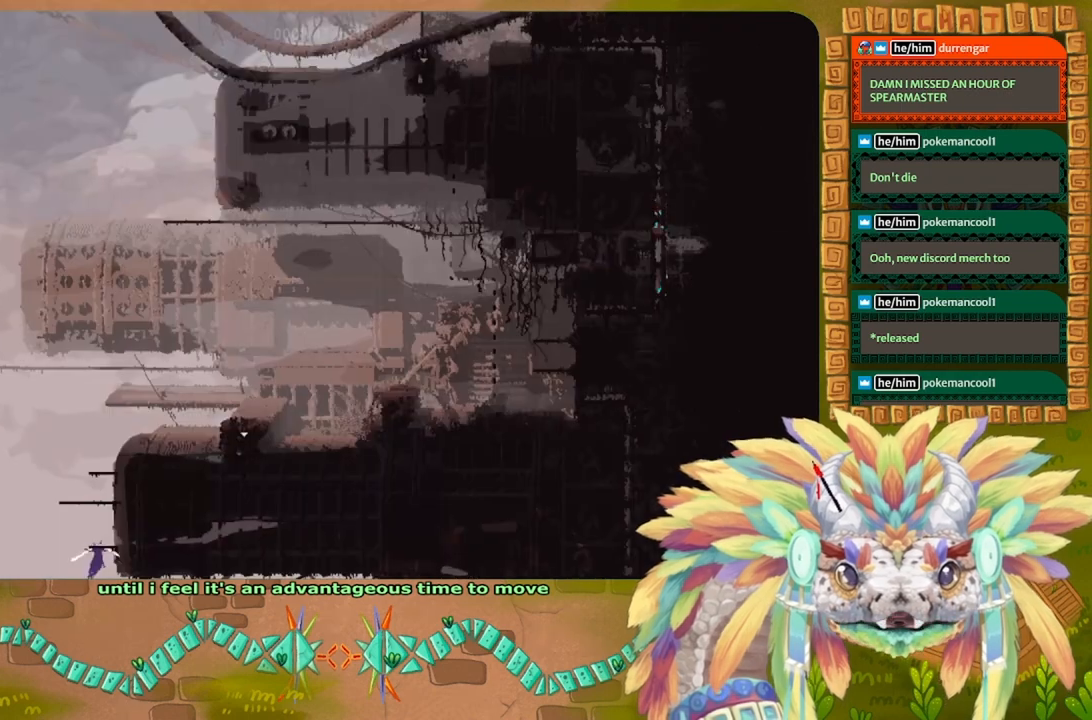
{"keys": ["up"], "events": [[300, "right", "up"]]}
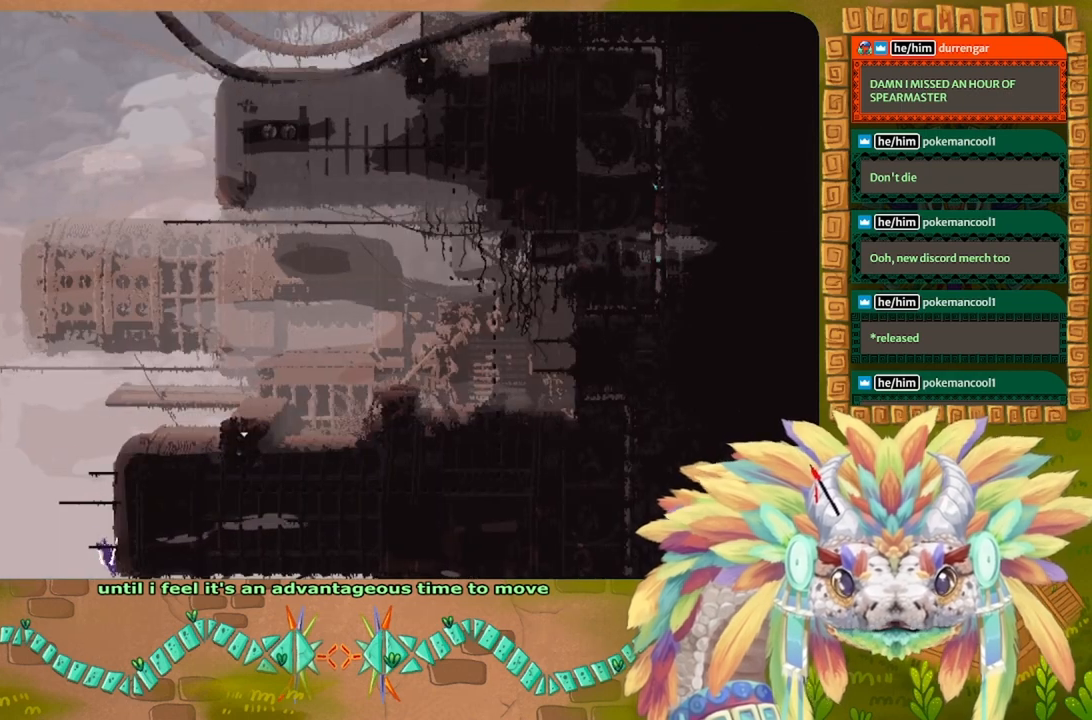
{"keys": ["right", "up"], "events": [[66, "up", "up"], [166, "up", "down"], [400, "right", "down"]]}
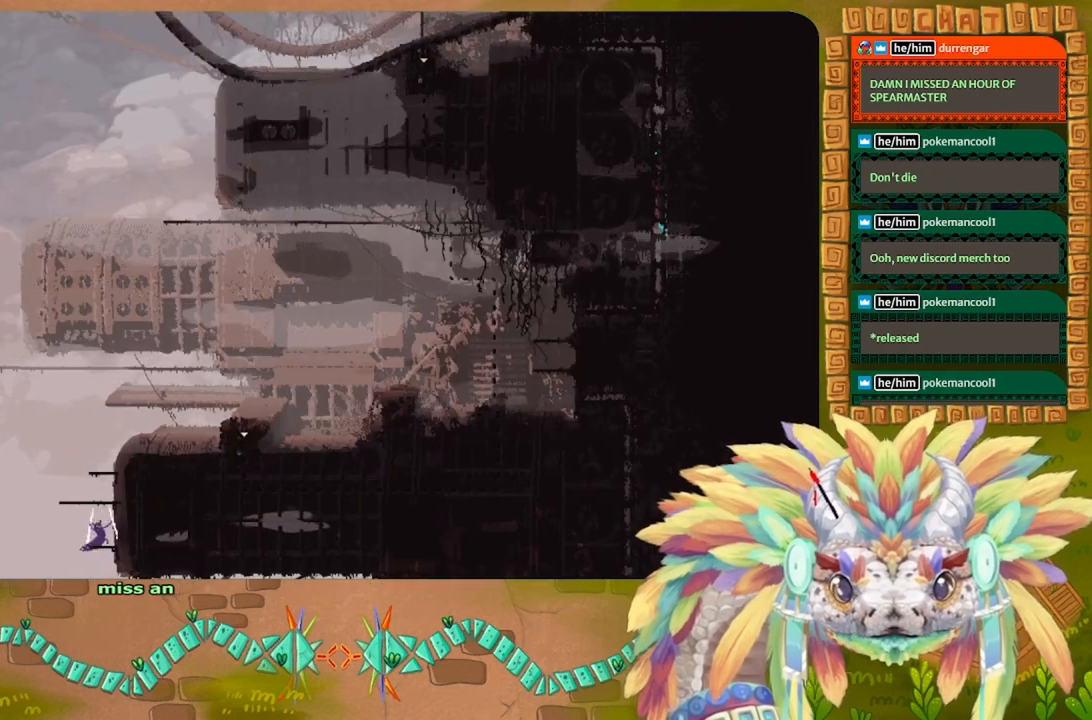
{"keys": ["up"], "events": [[33, "right", "up"], [100, "up", "up"], [233, "up", "down"], [400, "up", "up"], [466, "up", "down"]]}
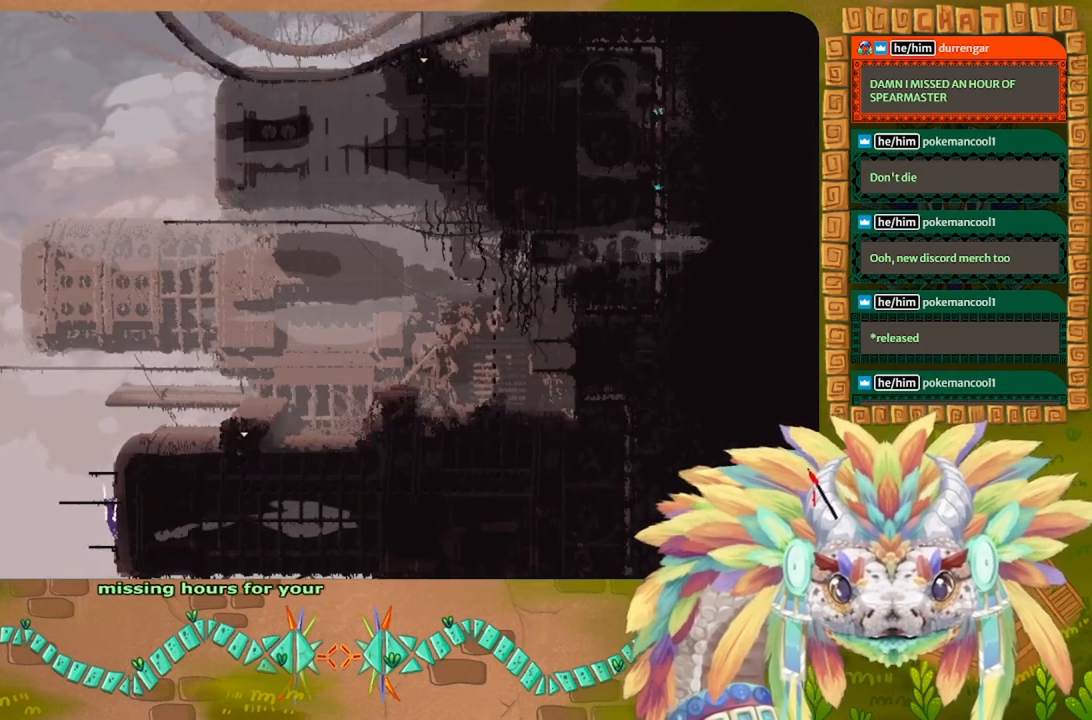
{"keys": ["right"], "events": [[166, "up", "up"], [466, "right", "down"]]}
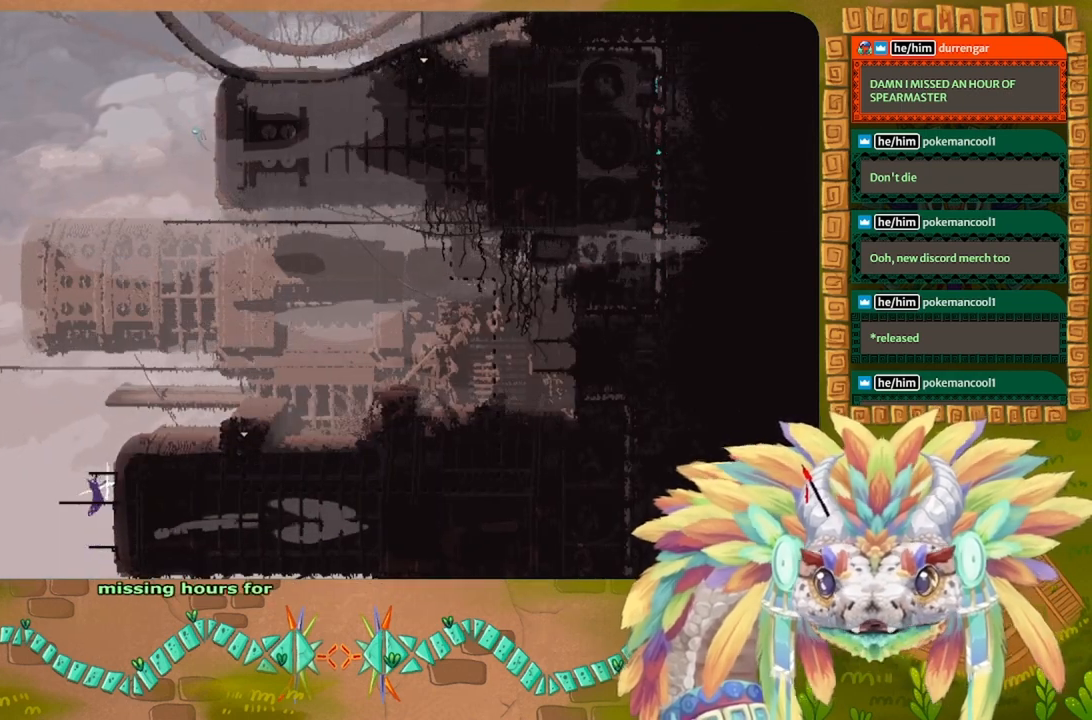
{"keys": ["up"], "events": [[33, "up", "down"], [66, "right", "up"], [166, "up", "up"], [266, "up", "down"], [400, "up", "up"], [500, "up", "down"]]}
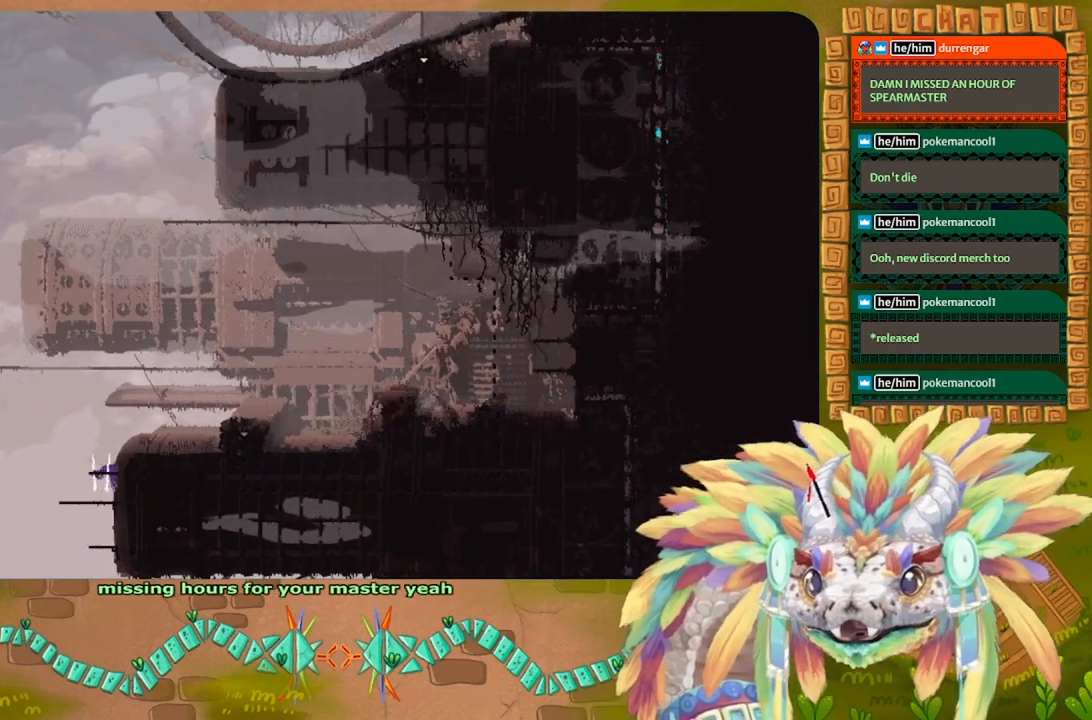
{"keys": ["right"], "events": [[200, "up", "up"], [400, "right", "down"]]}
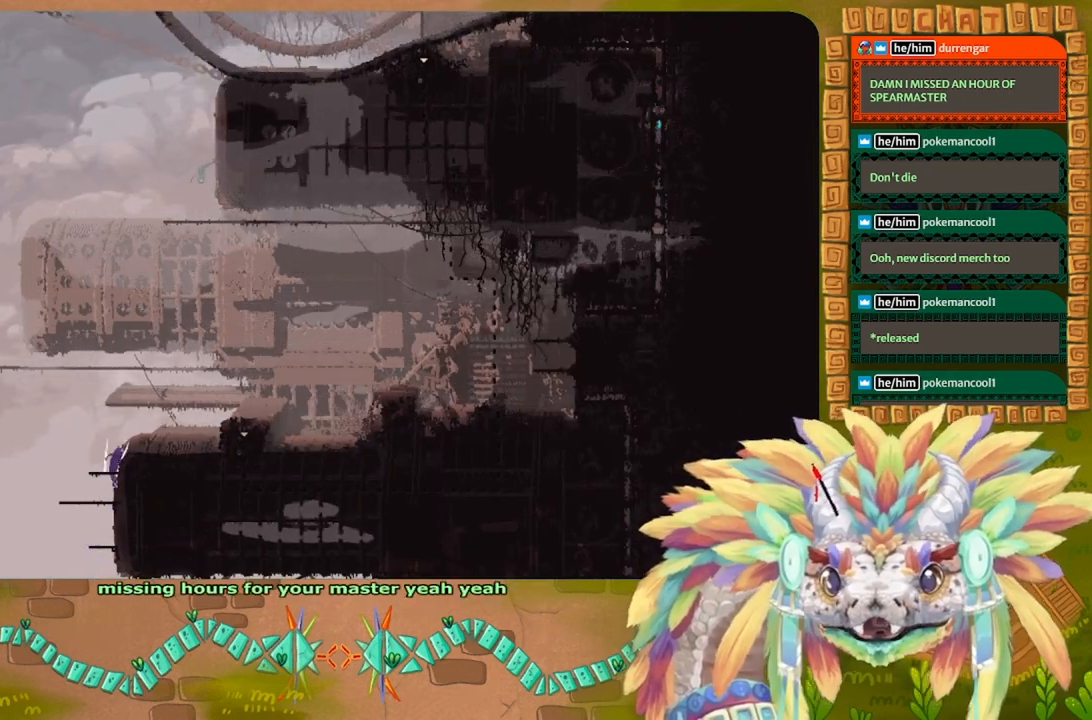
{"keys": [], "events": [[266, "right", "up"]]}
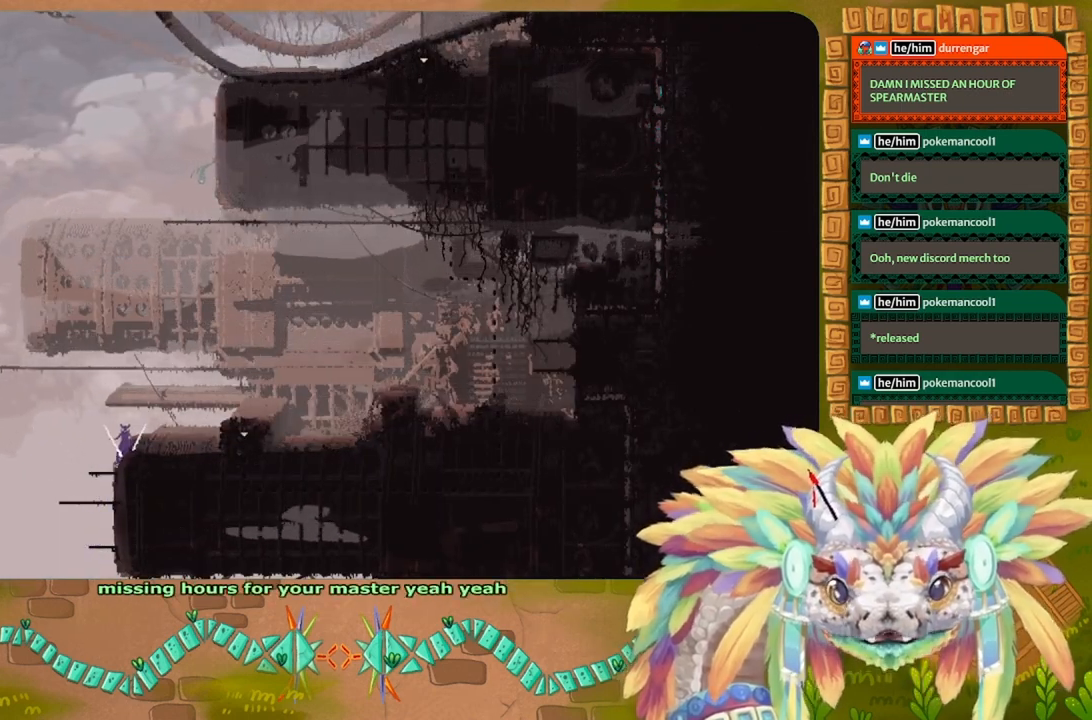
{"keys": [], "events": [[133, "right", "down"], [366, "right", "up"]]}
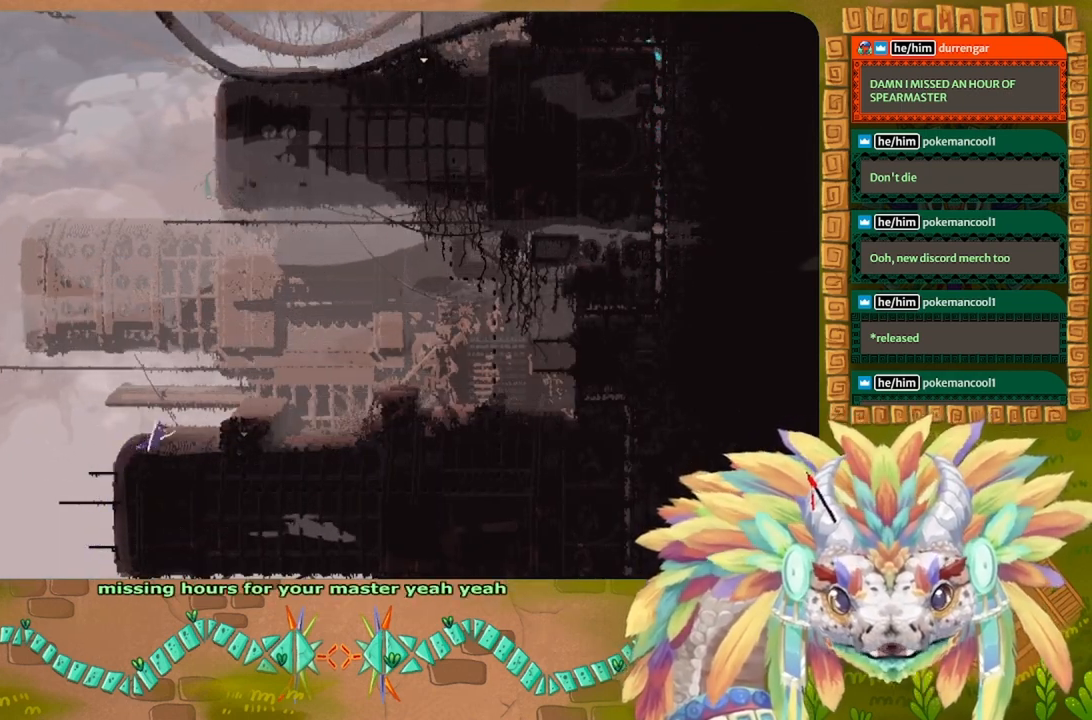
{"keys": ["right"], "events": [[400, "right", "down"]]}
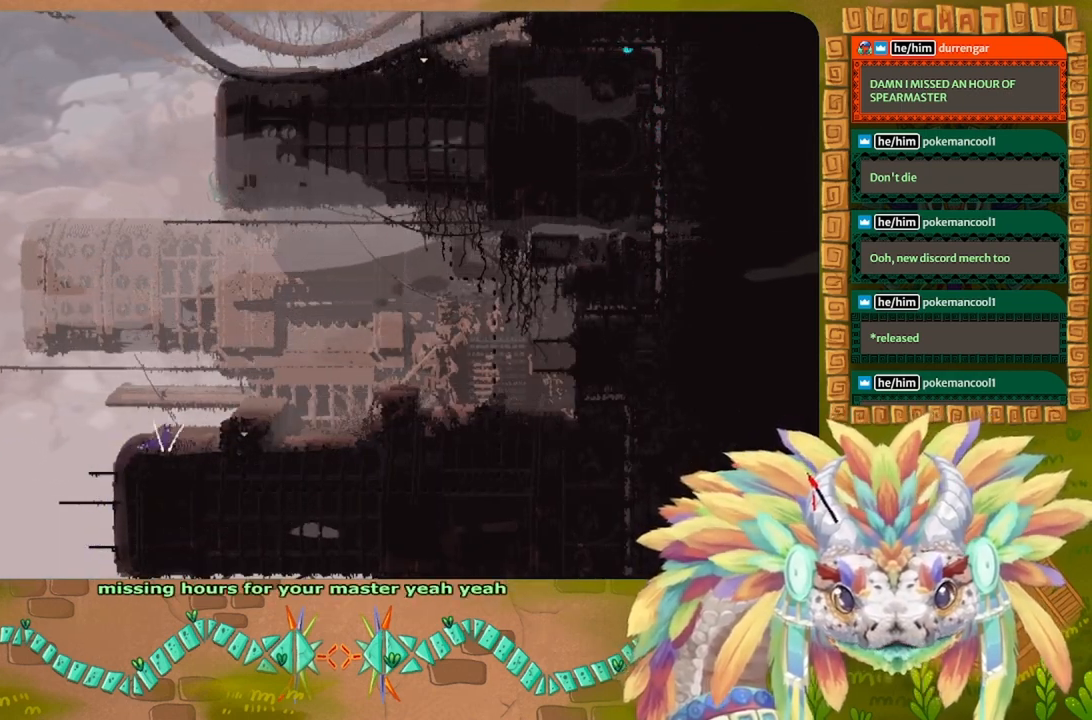
{"keys": ["right"], "events": [[33, "right", "up"], [433, "right", "down"]]}
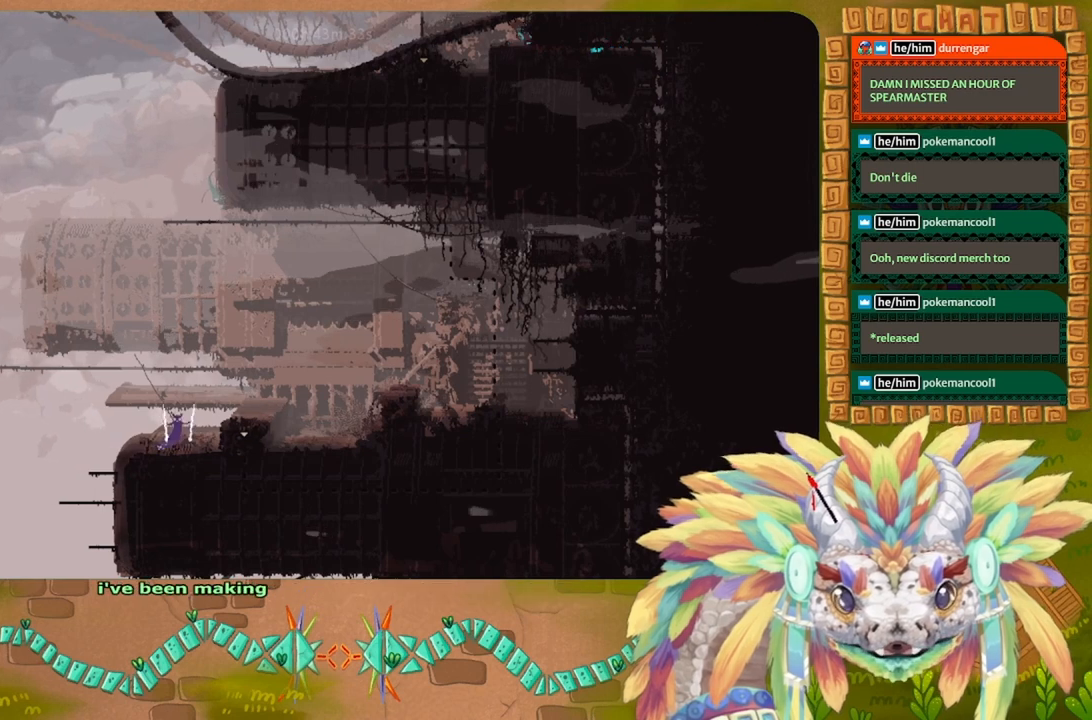
{"keys": [], "events": [[300, "right", "up"]]}
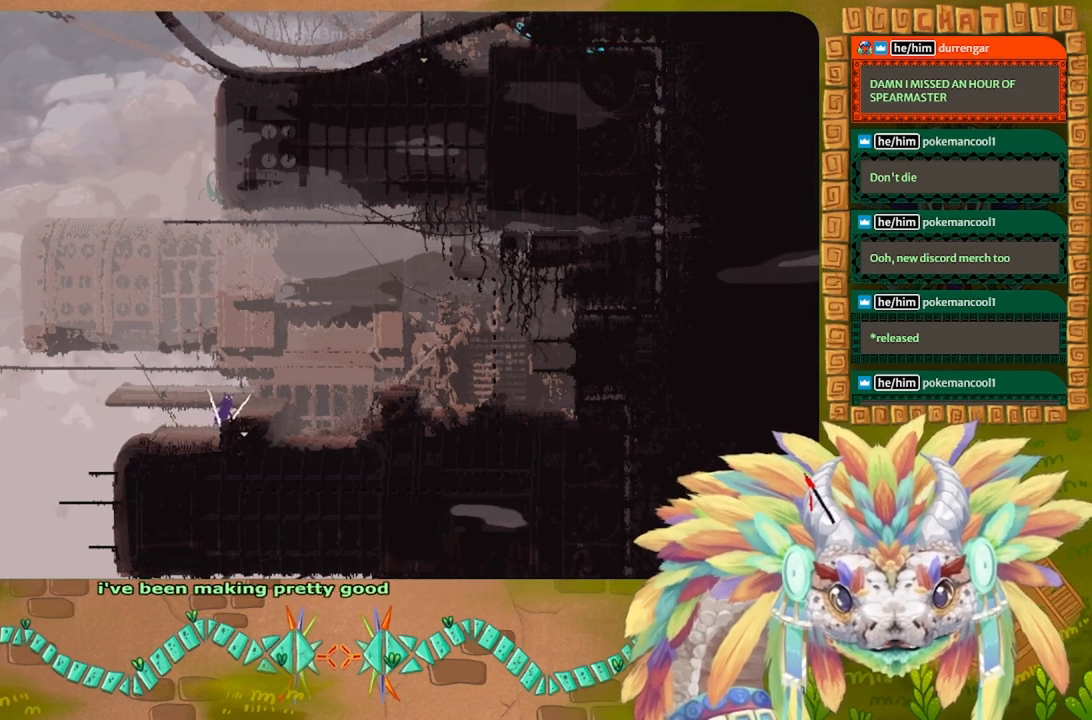
{"keys": [], "events": []}
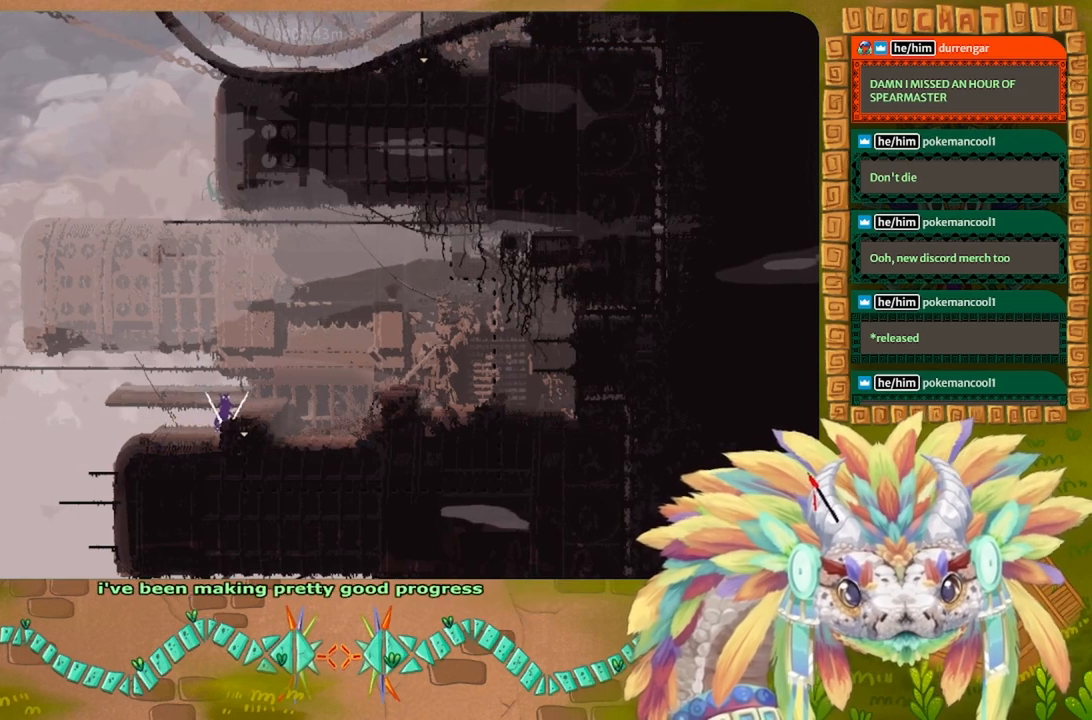
{"keys": [], "events": []}
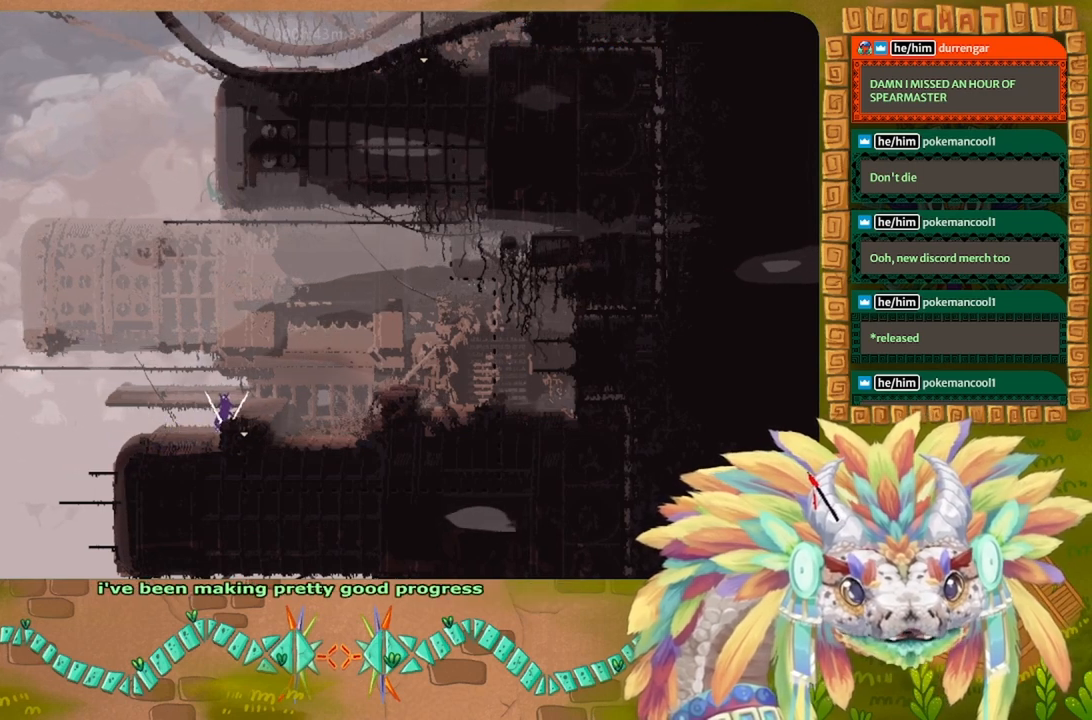
{"keys": ["right"], "events": [[166, "right", "down"]]}
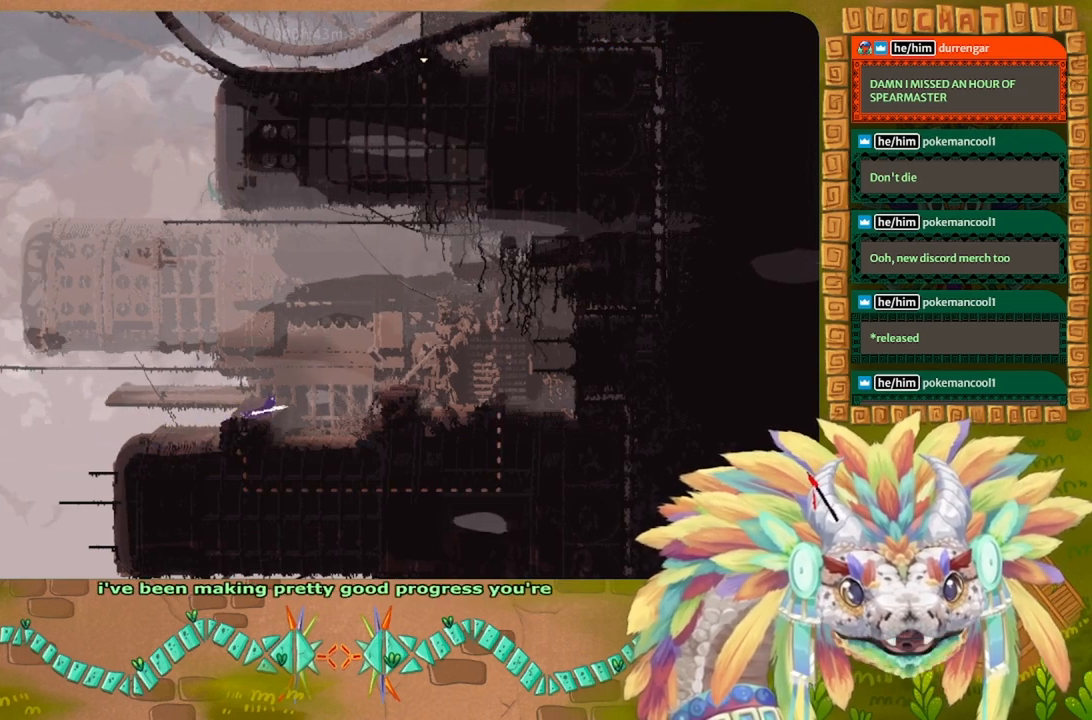
{"keys": ["right"], "events": []}
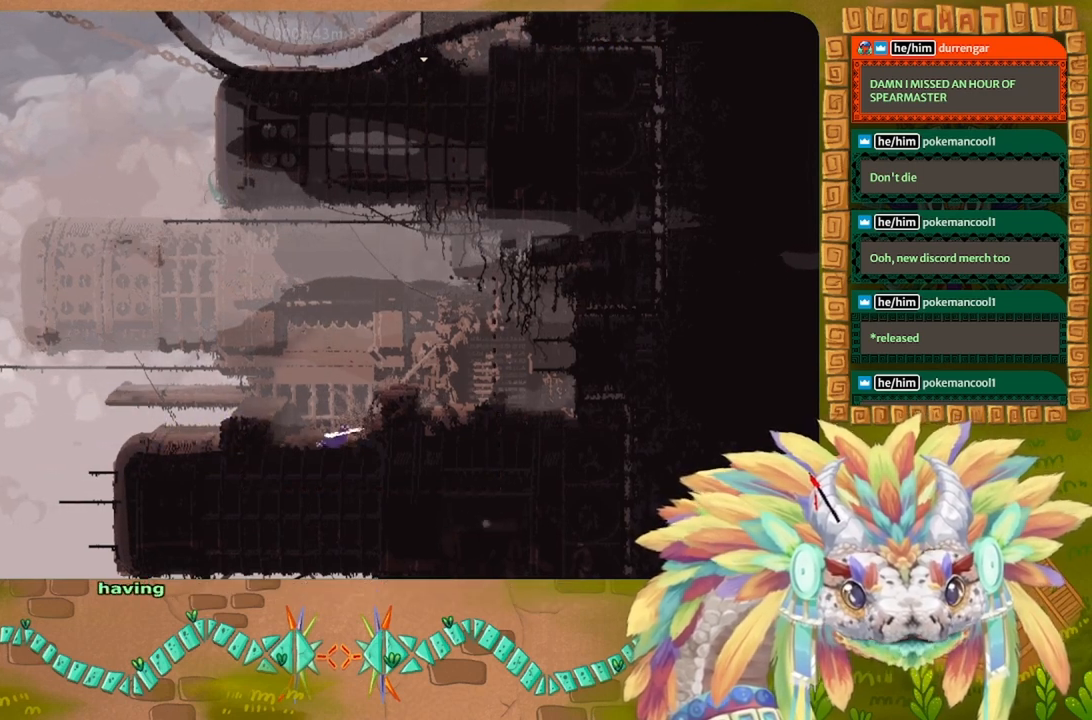
{"keys": ["right"], "events": []}
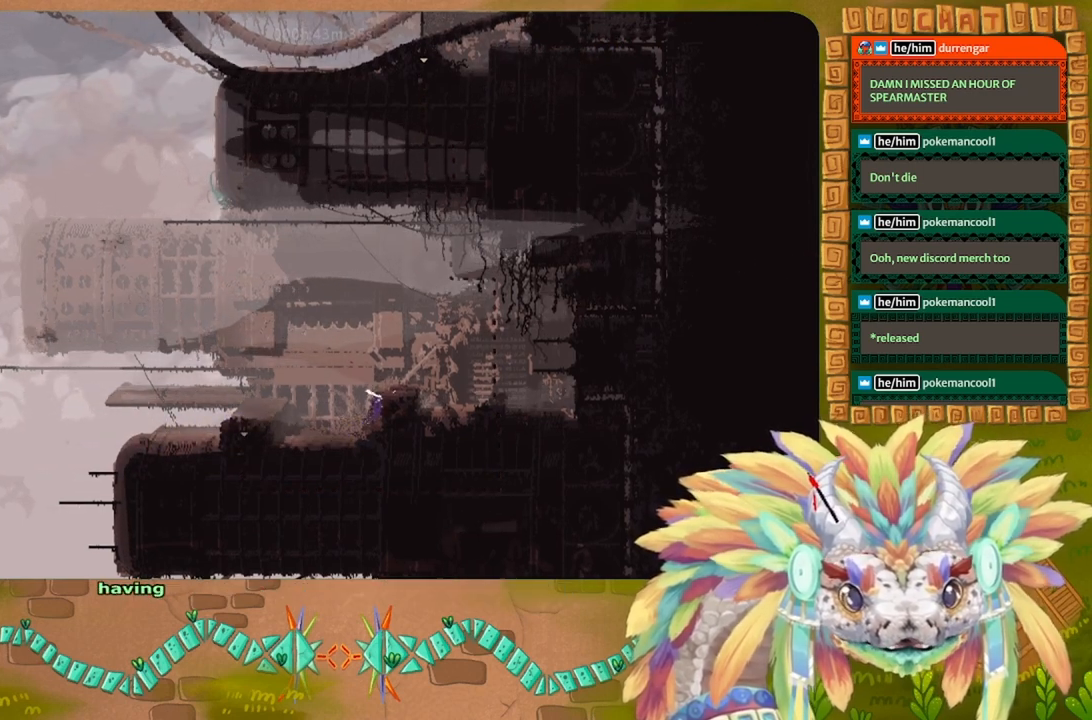
{"keys": ["right"], "events": []}
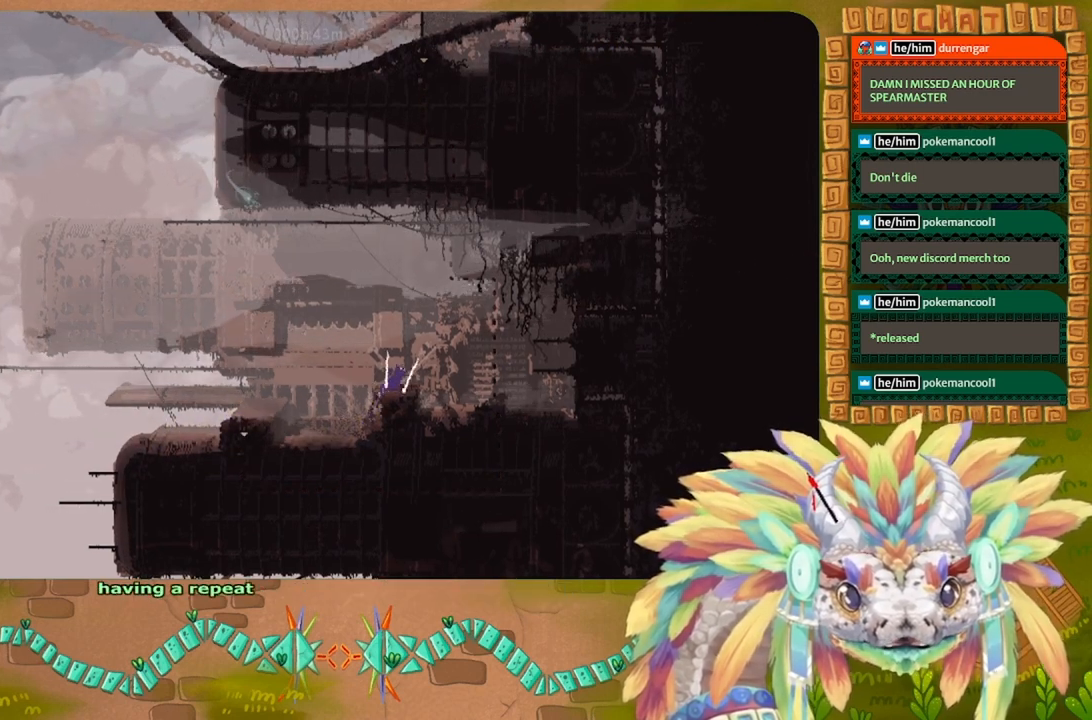
{"keys": ["right"], "events": []}
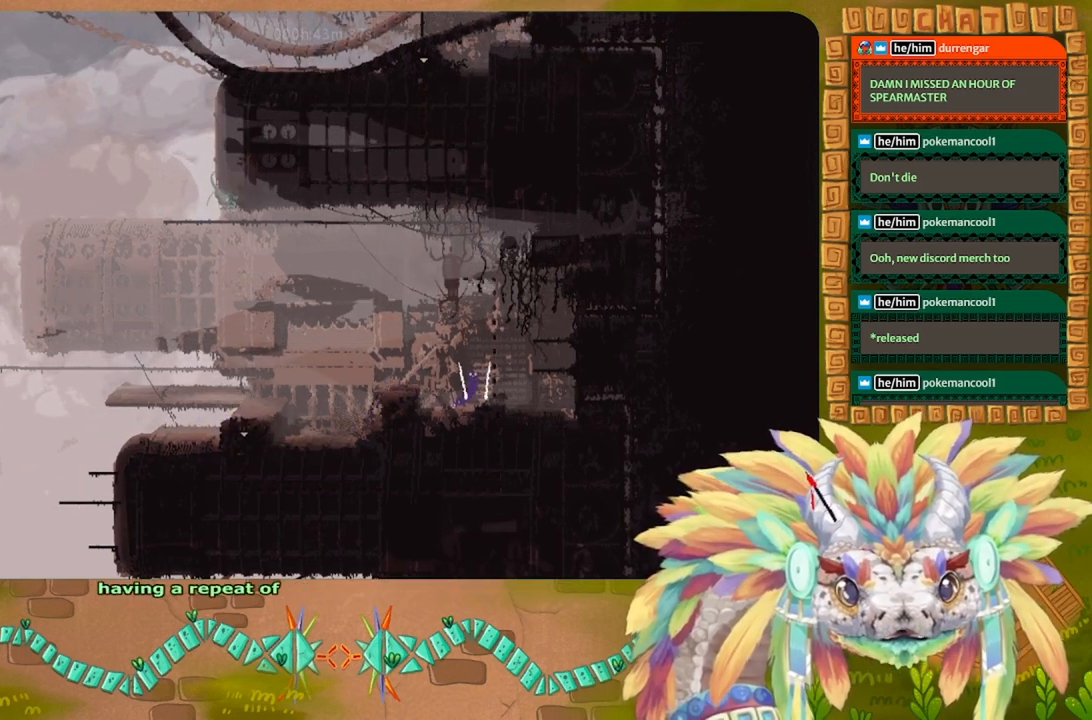
{"keys": ["right"], "events": [[266, "up", "down"], [466, "up", "up"]]}
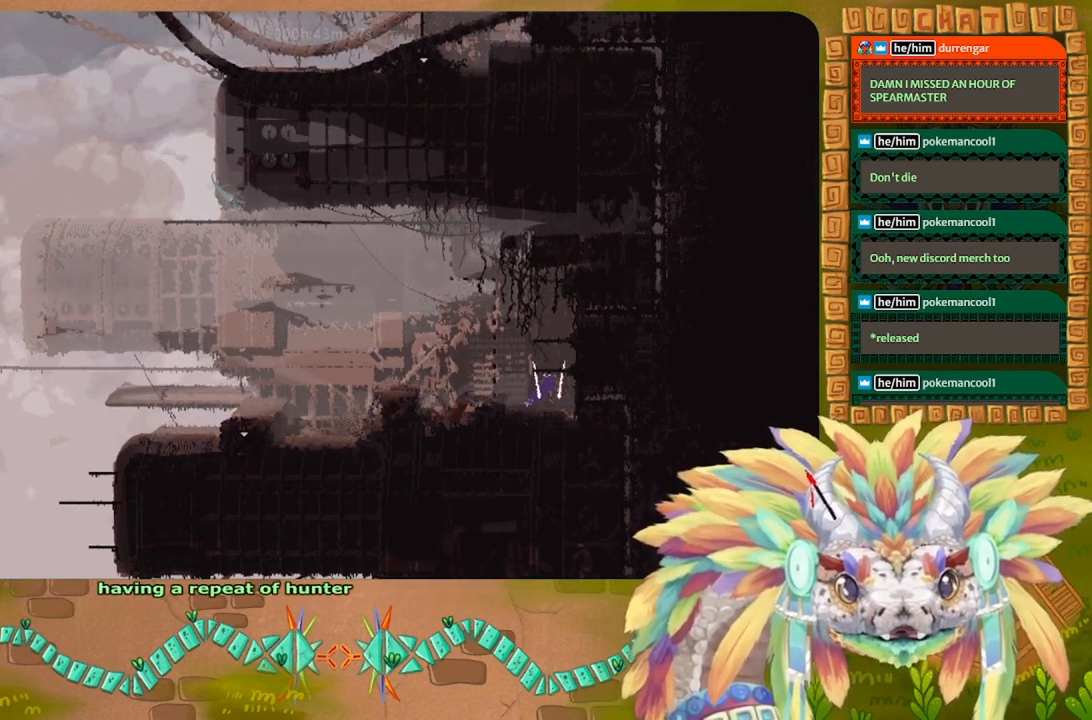
{"keys": [], "events": [[33, "right", "up"], [100, "left", "down"], [133, "down", "down"], [233, "down", "up"], [233, "t", "down"], [400, "t", "up"], [466, "left", "up"]]}
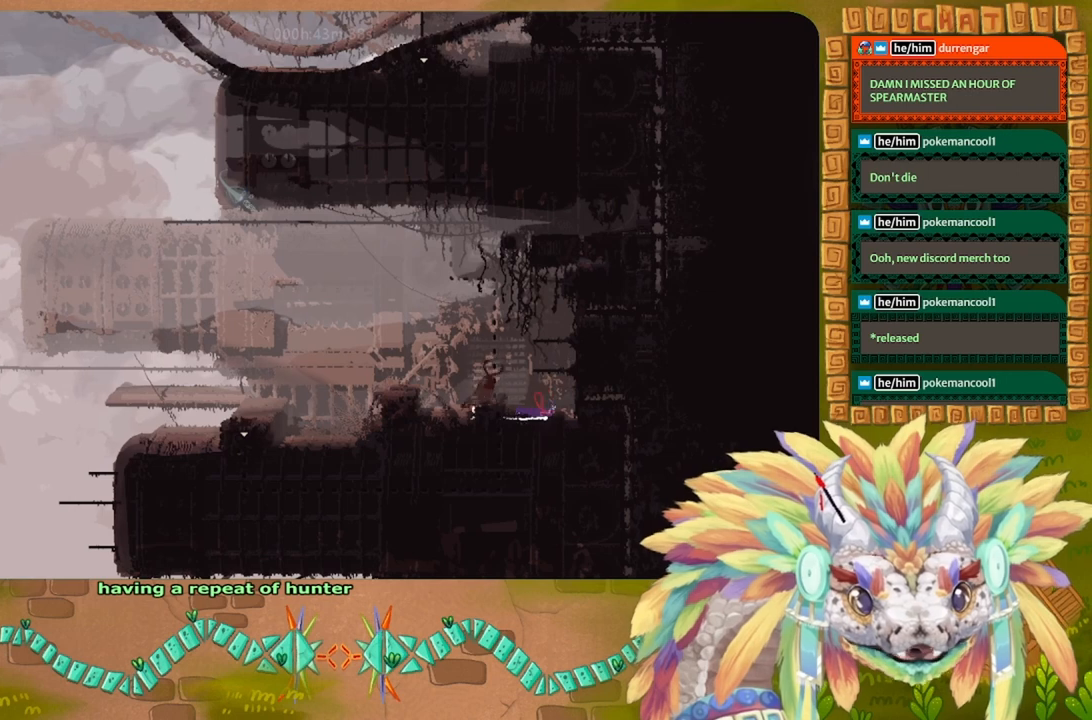
{"keys": [], "events": []}
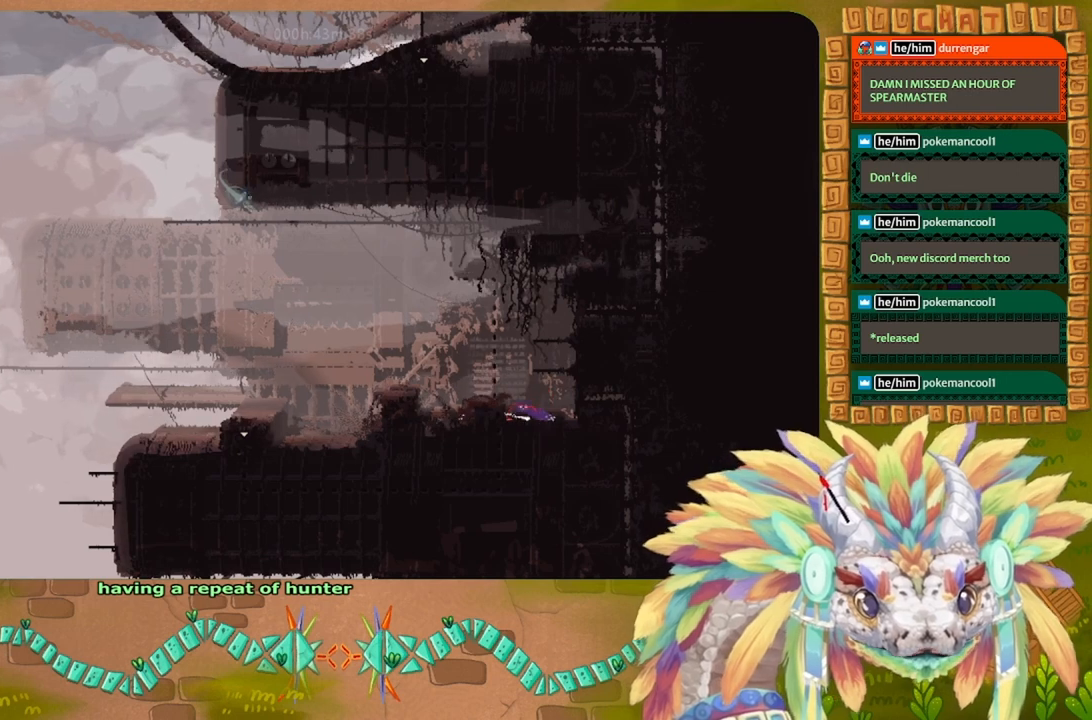
{"keys": [], "events": [[166, "right", "down"], [333, "right", "up"]]}
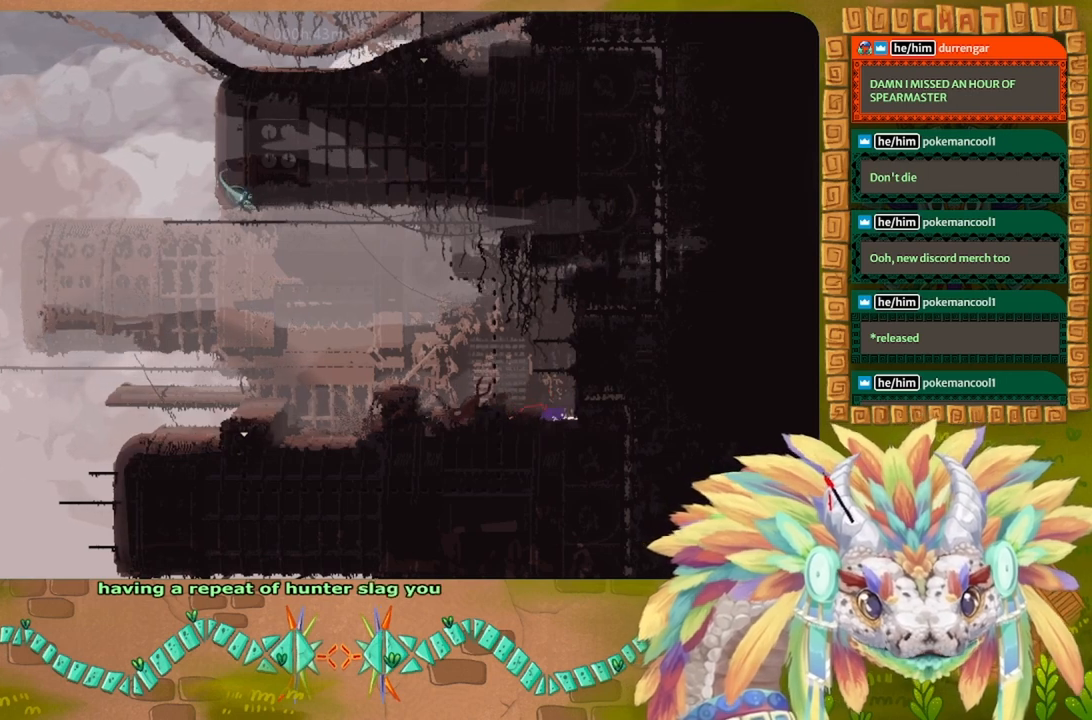
{"keys": ["up"], "events": [[33, "up", "down"], [200, "up", "up"], [300, "left", "down"], [300, "up", "down"], [400, "left", "up"]]}
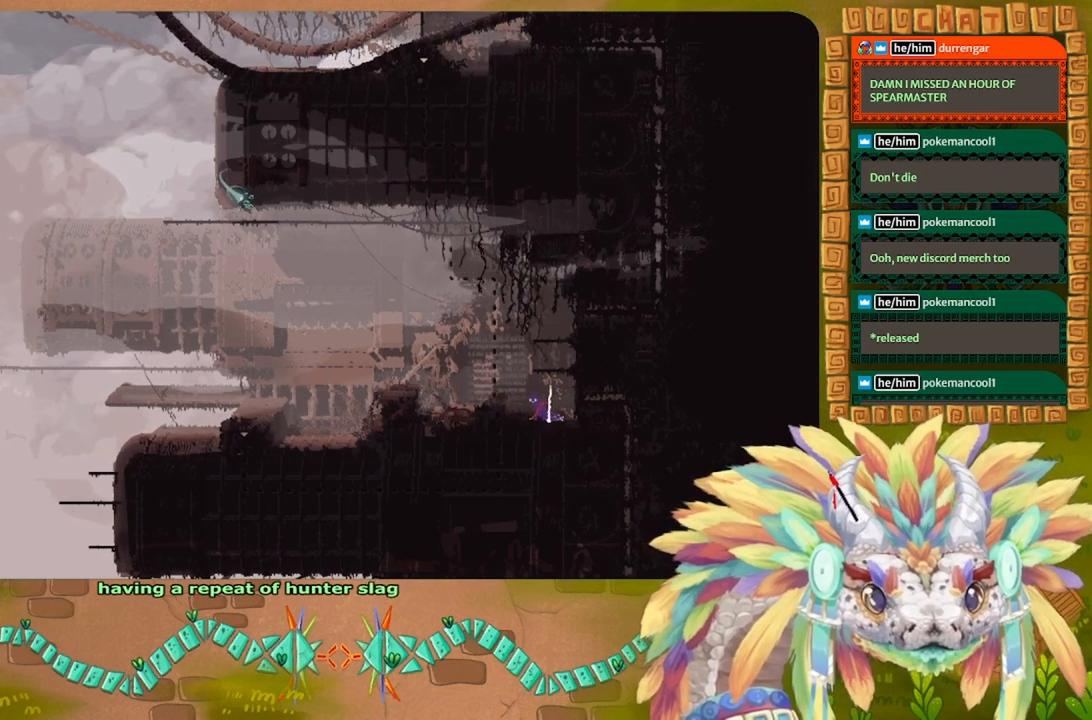
{"keys": ["up"], "events": [[200, "up", "up"], [400, "up", "down"]]}
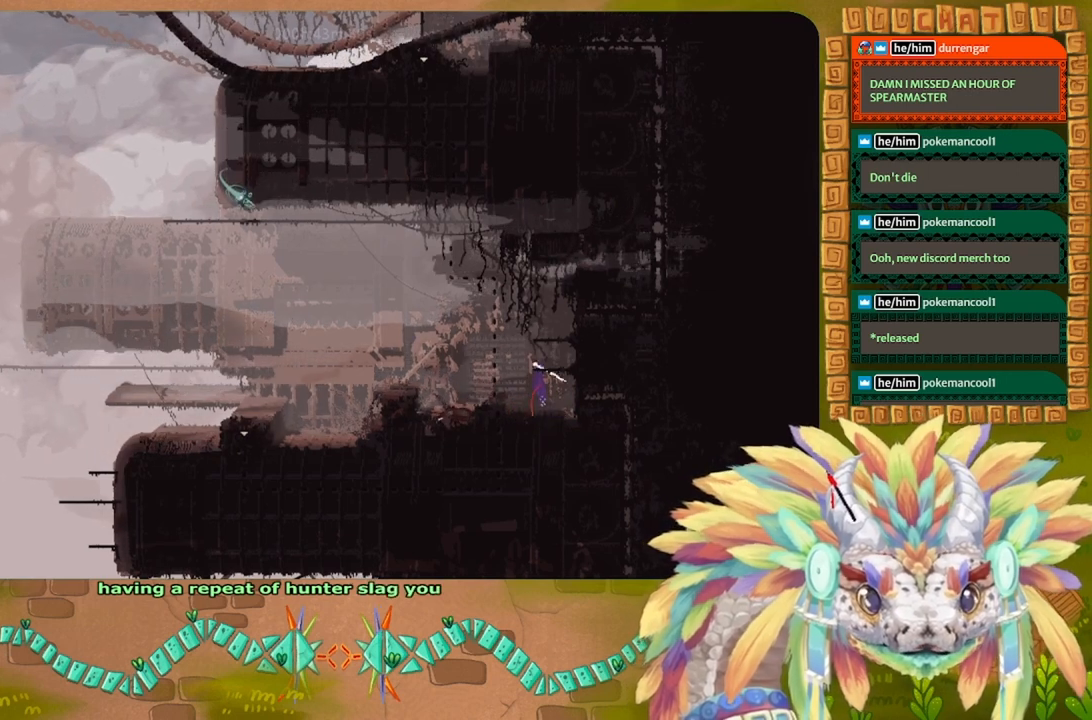
{"keys": [], "events": [[33, "up", "up"], [133, "up", "down"], [233, "up", "up"], [333, "up", "down"], [366, "right", "down"], [433, "up", "up"], [500, "right", "up"]]}
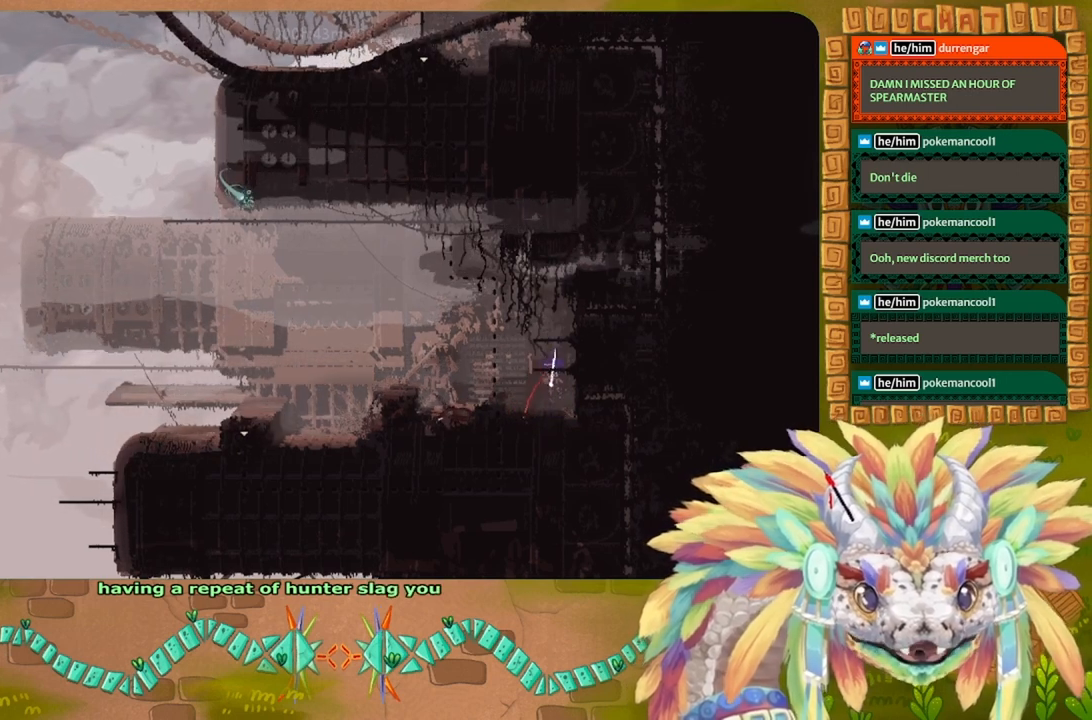
{"keys": [], "events": [[200, "up", "down"], [300, "up", "up"], [400, "up", "down"], [500, "up", "up"]]}
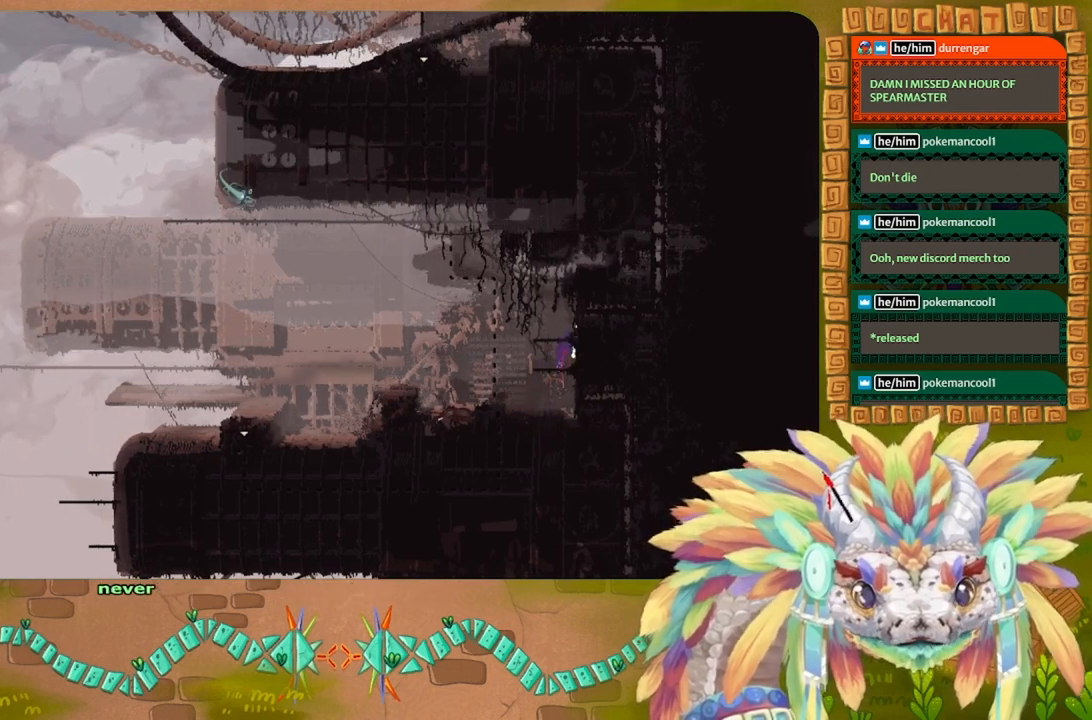
{"keys": ["right"], "events": [[100, "up", "down"], [366, "up", "up"], [433, "right", "down"]]}